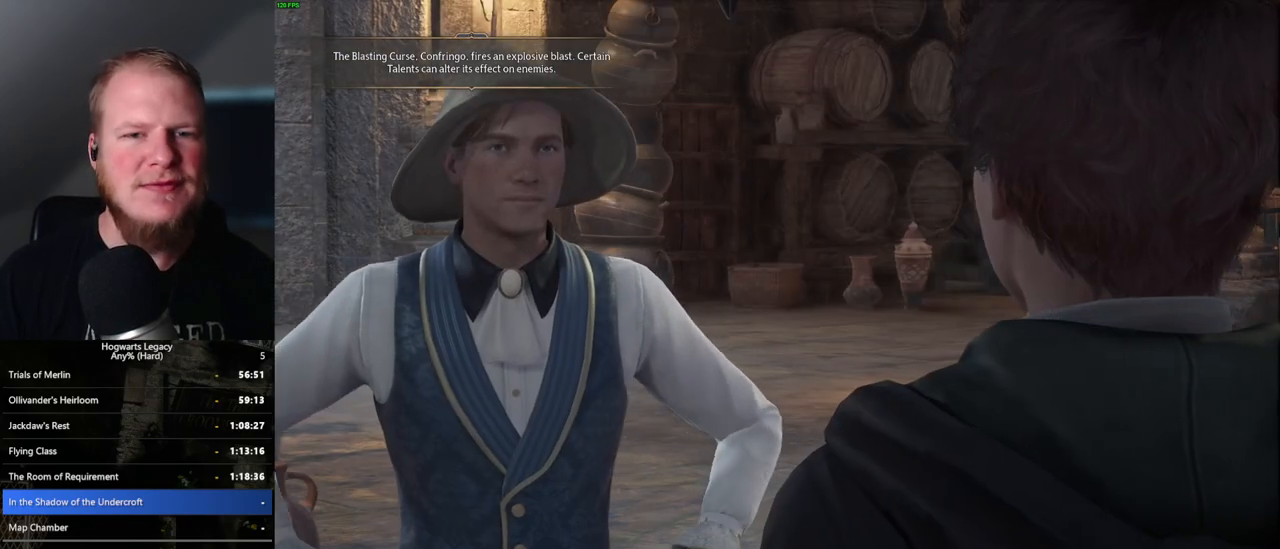
Gameplay with keyboard and mouse; each line is a JSON object with the keys and mouse buttons held at the frame after it. "events" lists presses ("down") and releases ("up") of ".", "/", "0", "1", "2", "3", "4", "5", "6", "7", "8", "9", "a", "alt_l", "alt_r", "b", "backslash", "backspace", "c", "caps_lock", "comma", "ctrl_l", "ctrl_r", "d", "e", "equals", "escape", "f", "f1", "f10", "f11", "f12", "f2", "f3", "f4", "f5", "f6", "f7", "f8", "f9", "g", "h", "i", "j", "k", "l", "lbracket", "m", "minus", "n", "o", "p", "q", "quote", "r", "rbracket", "return", "s", "semicolon", "shift_l", "shift_r", "space", "super_l", "super_r", "t", "tab", "tilde", "u", "v", "w", "x", "y", "z", "mouse_left", "mouse_wheel", "mouse_right", "mouse_mb4" and "mouse_mb5" between this image and that frame as [ms after this image, input, new state], when the widget could be followed in between. "mouse_left", "mouse_wheel", "mouse_right", "mouse_mb4", "mouse_mb5" = the "left", "wheel", "right", "mb4", "mb5" buttons of the "mouse" list. No other keys are recorded. "wheel" means that the mouse wheel is clicked or scrolled. Mouse movement is not recorded.
{"keys": [], "mouse": [], "events": [[33, "q", "down"], [83, "space", "down"], [117, "q", "up"], [117, "space", "up"], [150, "mouse_wheel", "down"], [217, "mouse_wheel", "up"], [217, "q", "down"], [233, "mouse_wheel", "down"], [233, "space", "down"], [283, "mouse_wheel", "up"], [283, "space", "up"], [300, "q", "up"], [383, "q", "down"], [400, "space", "down"], [467, "space", "up"], [483, "q", "up"]]}
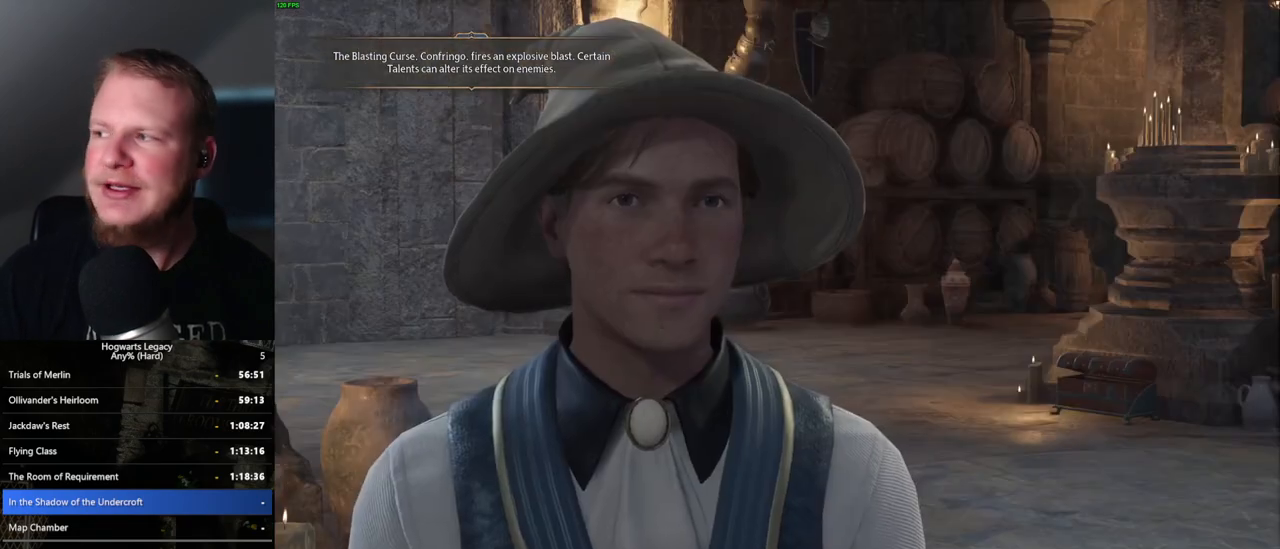
{"keys": [], "mouse": ["wheel"], "events": [[17, "mouse_wheel", "down"], [83, "mouse_wheel", "up"], [83, "q", "down"], [83, "space", "down"], [100, "mouse_wheel", "down"], [117, "mouse_wheel", "up"], [117, "q", "up"], [133, "space", "up"], [233, "q", "down"], [267, "space", "down"], [317, "space", "up"], [333, "q", "up"], [417, "space", "down"], [433, "q", "down"], [450, "q", "up"], [483, "mouse_wheel", "down"], [483, "space", "up"]]}
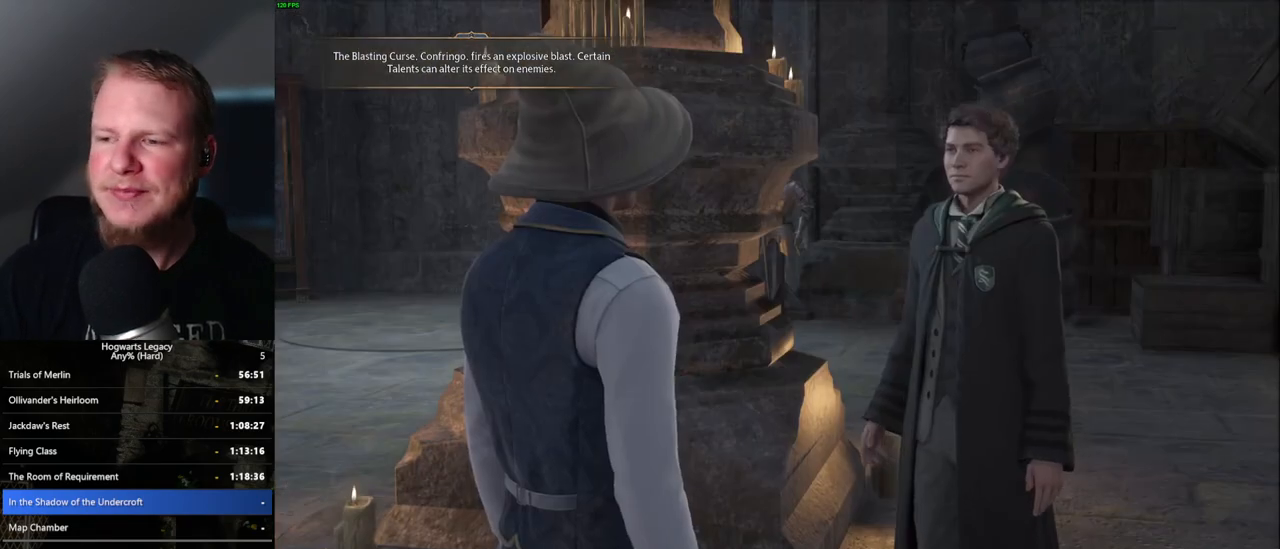
{"keys": ["q"], "mouse": [], "events": [[83, "mouse_wheel", "up"], [83, "q", "down"], [100, "space", "down"], [150, "space", "up"], [167, "q", "up"], [233, "q", "down"], [250, "space", "down"], [300, "mouse_wheel", "down"], [317, "space", "up"], [333, "mouse_wheel", "up"], [333, "q", "up"], [350, "mouse_wheel", "down"], [400, "mouse_wheel", "up"], [400, "q", "down"], [450, "space", "down"], [500, "space", "up"]]}
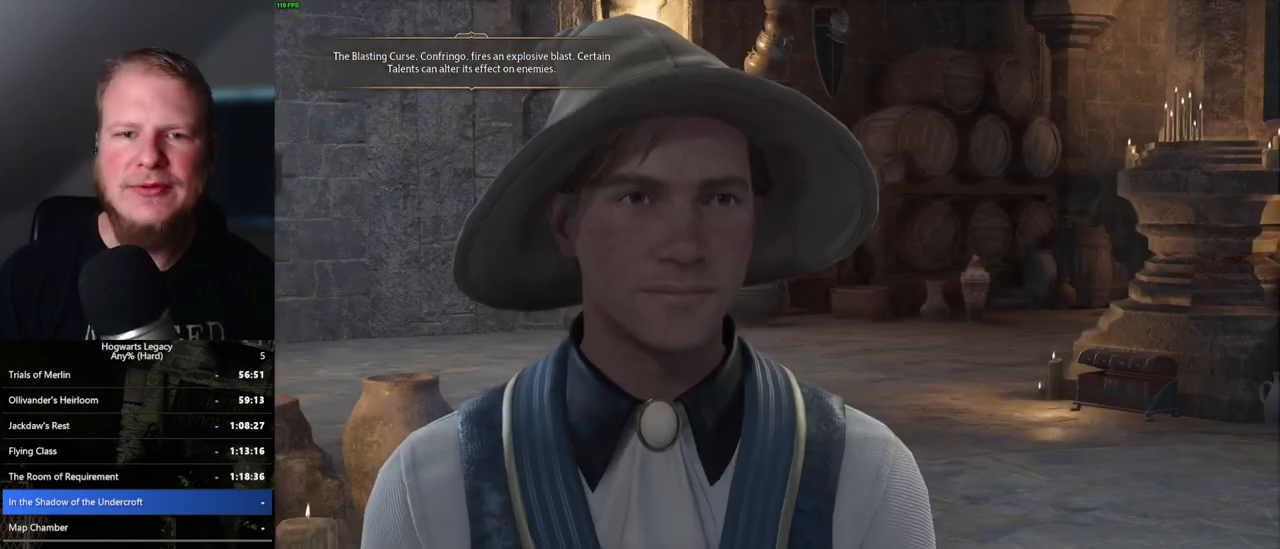
{"keys": ["q", "space"], "mouse": [], "events": [[17, "q", "up"], [100, "q", "down"], [117, "space", "down"], [167, "space", "up"], [183, "mouse_wheel", "down"], [183, "q", "up"], [250, "mouse_wheel", "up"], [250, "q", "down"], [283, "mouse_wheel", "down"], [283, "space", "down"], [333, "mouse_wheel", "up"], [333, "space", "up"], [350, "q", "up"], [417, "q", "down"], [450, "space", "down"]]}
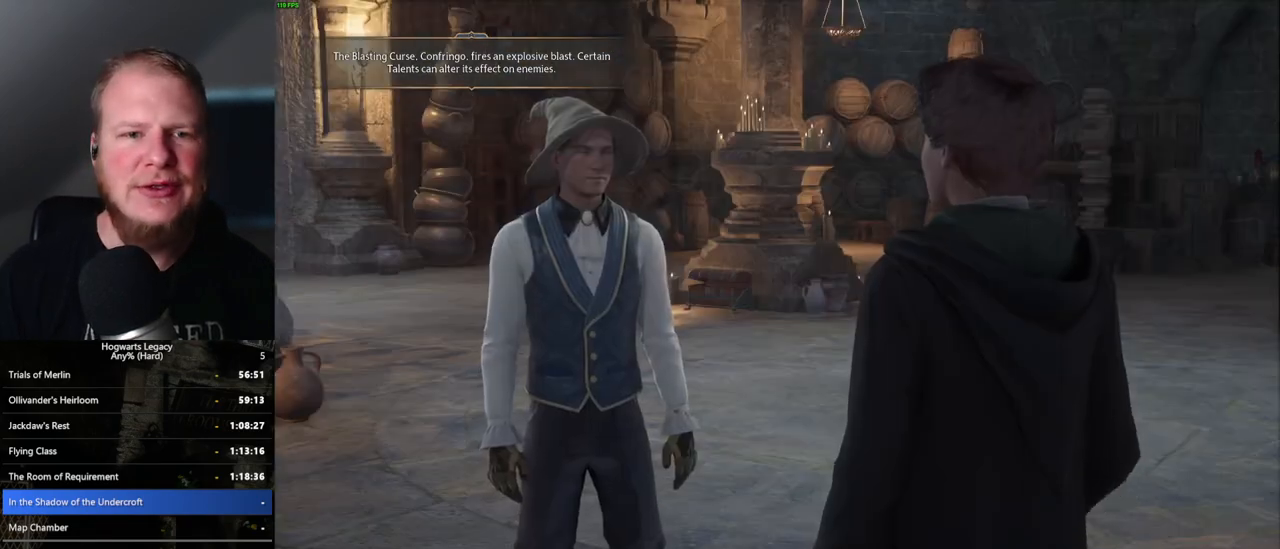
{"keys": ["q"], "mouse": [], "events": [[17, "q", "up"], [17, "space", "up"], [33, "mouse_wheel", "down"], [50, "mouse_wheel", "up"], [67, "mouse_wheel", "down"], [100, "mouse_wheel", "up"], [100, "q", "down"], [117, "mouse_wheel", "down"], [133, "mouse_wheel", "up"], [133, "space", "down"], [150, "mouse_wheel", "down"], [167, "mouse_wheel", "up"], [167, "space", "up"], [183, "q", "up"], [250, "q", "down"], [283, "space", "down"], [333, "q", "up"], [350, "space", "up"], [400, "mouse_wheel", "down"], [417, "mouse_wheel", "up"], [433, "q", "down"], [450, "mouse_wheel", "down"], [467, "space", "down"], [500, "mouse_wheel", "up"], [500, "space", "up"]]}
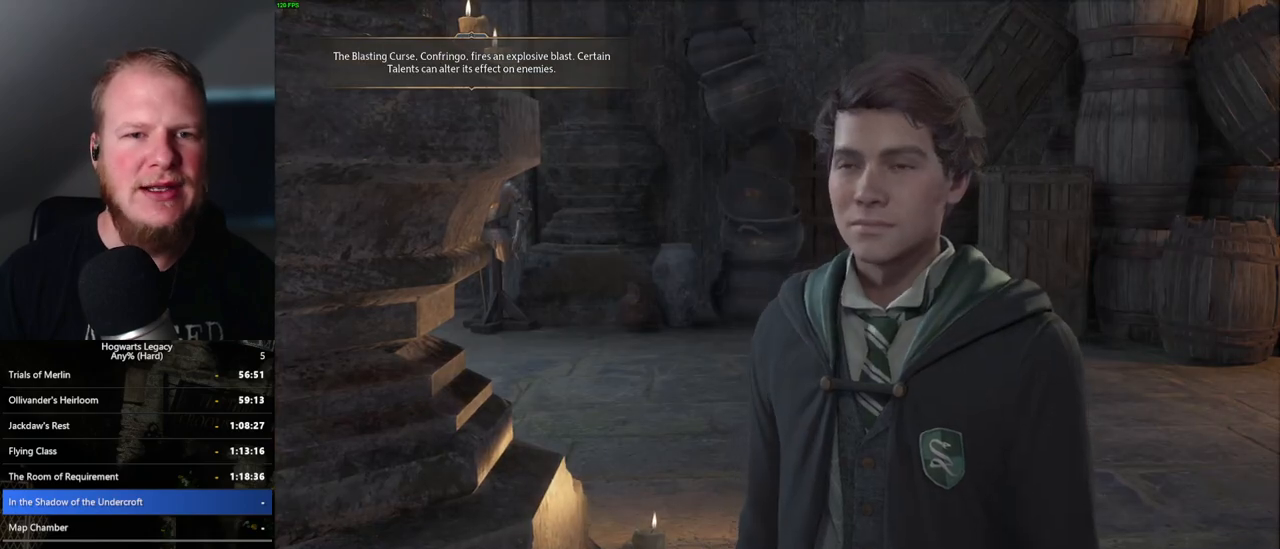
{"keys": ["q", "space"], "mouse": [], "events": [[17, "q", "up"], [33, "mouse_wheel", "down"], [83, "mouse_wheel", "up"], [100, "q", "down"], [117, "space", "down"], [183, "q", "up"], [183, "space", "up"], [250, "q", "down"], [267, "mouse_wheel", "down"], [267, "space", "down"], [333, "mouse_wheel", "up"], [333, "space", "up"], [450, "space", "down"]]}
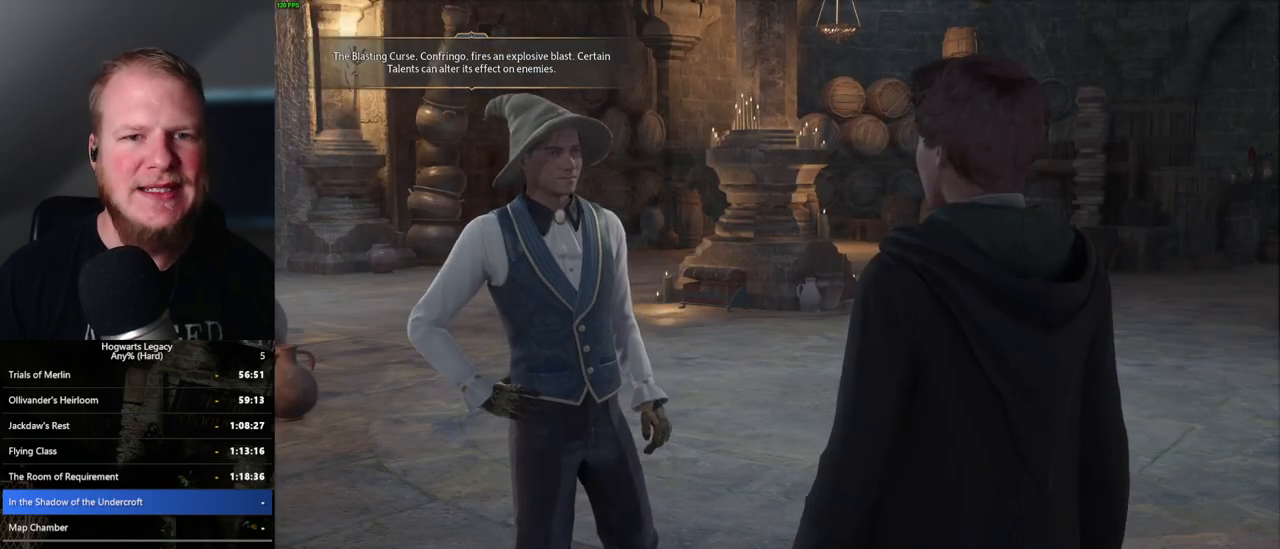
{"keys": [], "mouse": [], "events": [[17, "q", "up"], [33, "space", "up"], [100, "space", "down"], [117, "q", "down"], [133, "mouse_wheel", "down"], [167, "q", "up"], [183, "space", "up"], [250, "mouse_wheel", "up"], [250, "space", "down"], [267, "q", "down"], [350, "q", "up"], [350, "space", "up"], [400, "q", "down"], [433, "space", "down"], [483, "mouse_wheel", "down"], [500, "mouse_wheel", "up"], [500, "q", "up"], [500, "space", "up"]]}
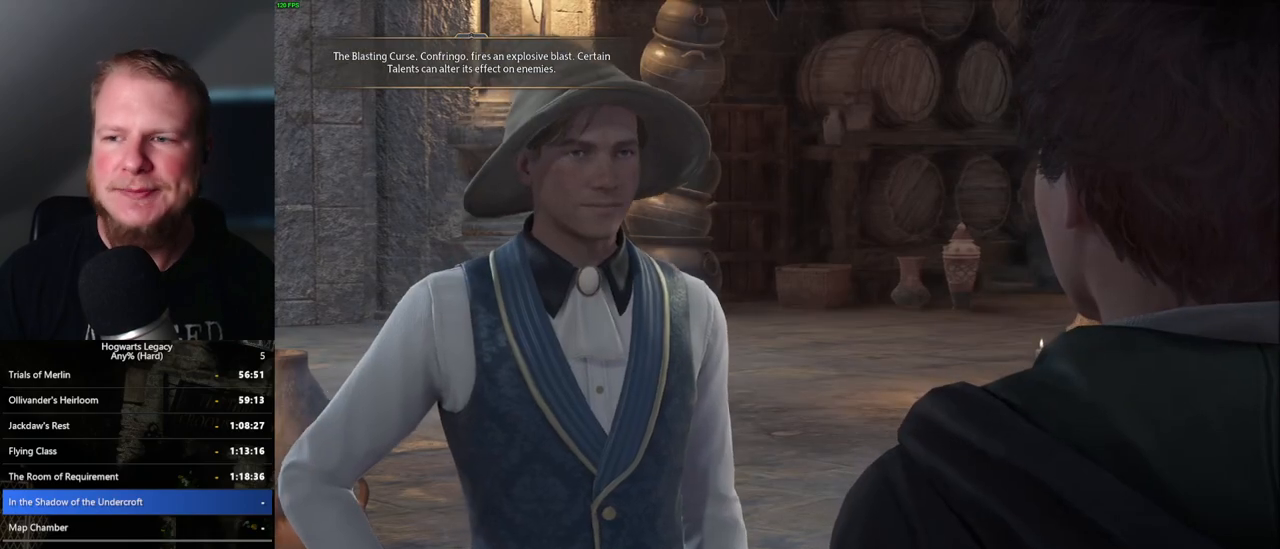
{"keys": [], "mouse": [], "events": [[17, "mouse_wheel", "down"], [83, "mouse_wheel", "up"], [83, "q", "down"], [100, "space", "down"], [167, "q", "up"], [167, "space", "up"], [250, "q", "down"], [267, "space", "down"], [317, "q", "up"], [333, "space", "up"], [367, "mouse_wheel", "down"], [383, "mouse_wheel", "up"], [400, "mouse_wheel", "down"], [433, "mouse_wheel", "up"], [433, "q", "down"], [450, "space", "down"], [483, "space", "up"], [500, "q", "up"]]}
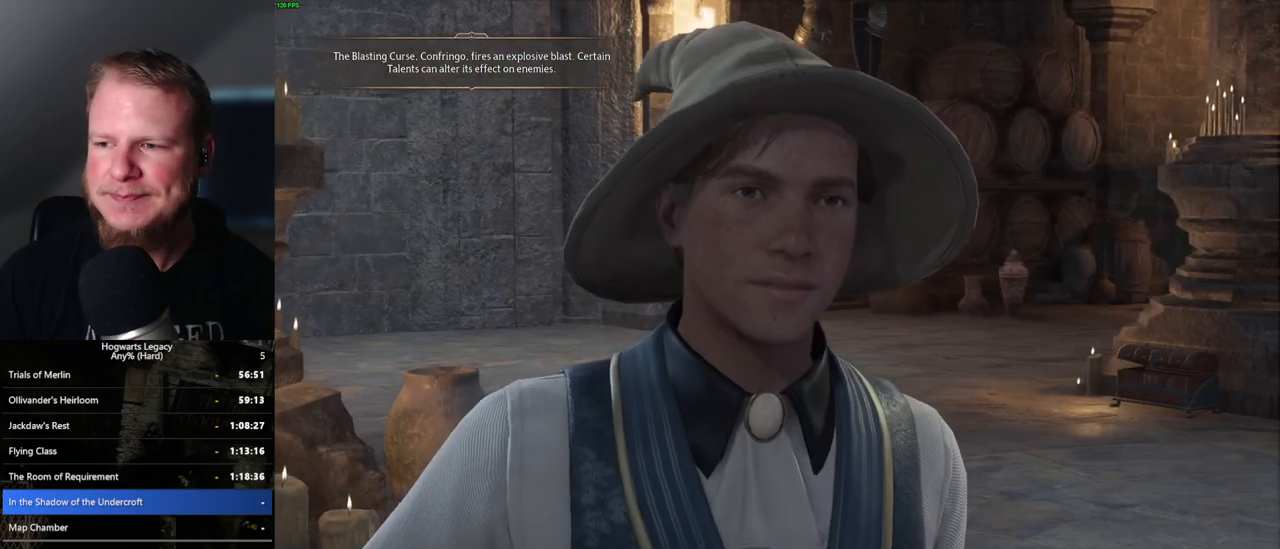
{"keys": ["q", "space"], "mouse": [], "events": [[33, "mouse_wheel", "down"], [50, "mouse_wheel", "up"], [100, "q", "down"], [133, "space", "down"], [167, "q", "up"], [183, "space", "up"], [267, "mouse_wheel", "down"], [283, "mouse_wheel", "up"], [283, "q", "down"], [283, "space", "down"], [300, "mouse_wheel", "down"], [350, "mouse_wheel", "up"], [350, "q", "up"], [350, "space", "up"], [433, "q", "down"], [467, "space", "down"]]}
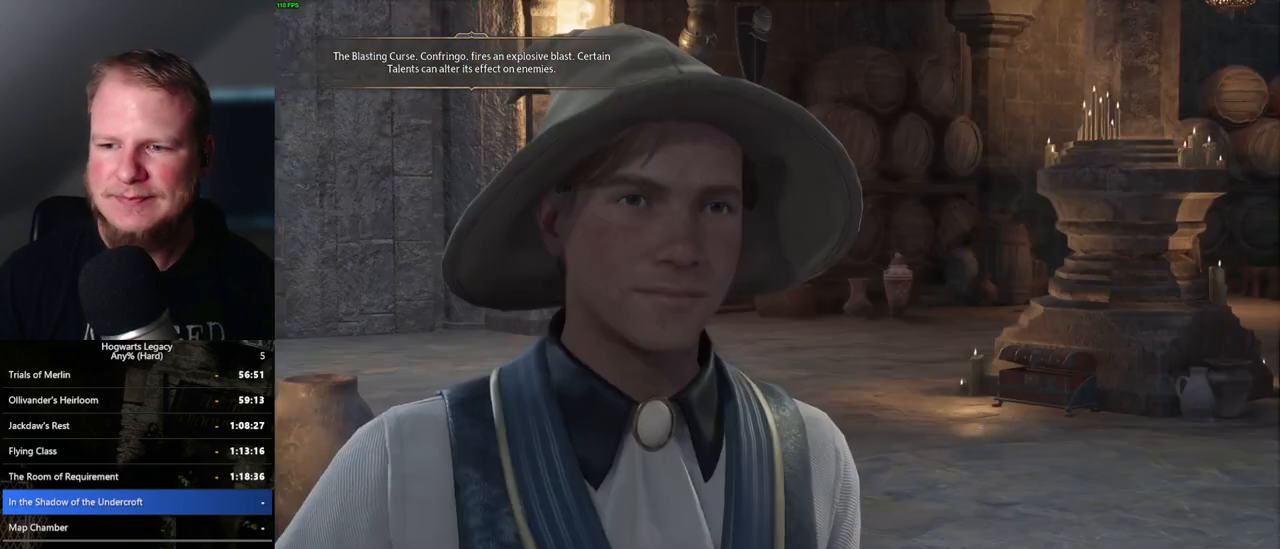
{"keys": ["q"], "mouse": [], "events": [[17, "q", "up"], [17, "space", "up"], [100, "mouse_wheel", "down"], [117, "mouse_wheel", "up"], [133, "mouse_wheel", "down"], [150, "mouse_wheel", "up"], [150, "space", "down"], [167, "mouse_wheel", "down"], [183, "space", "up"], [300, "mouse_wheel", "up"], [300, "q", "down"], [317, "space", "down"], [350, "q", "up"], [350, "space", "up"], [450, "q", "down"]]}
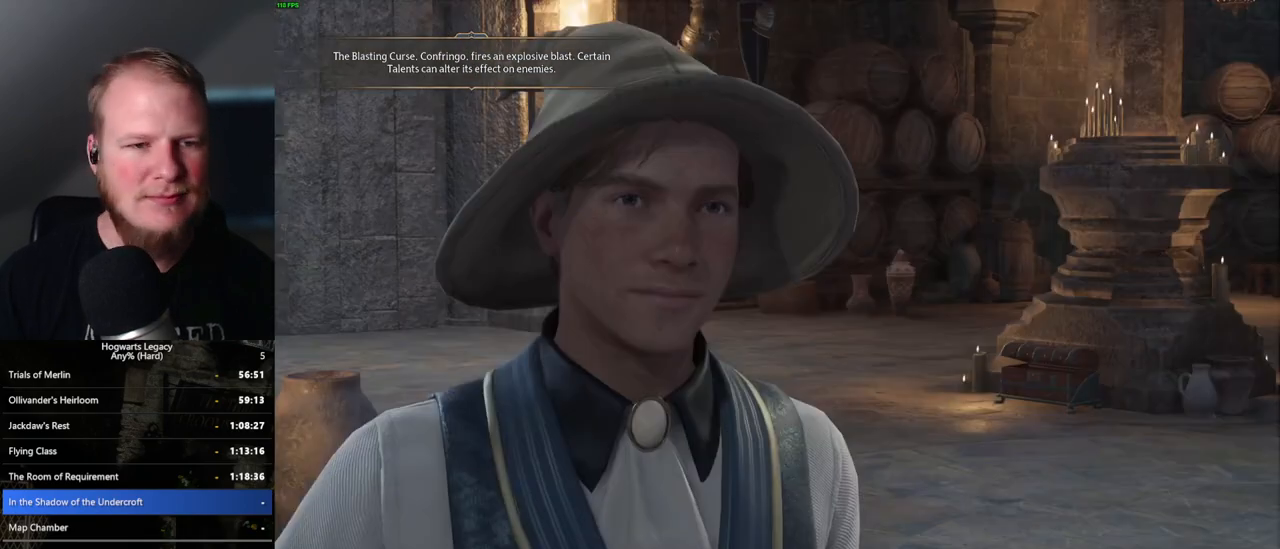
{"keys": ["q", "space"], "mouse": [], "events": [[17, "q", "up"], [33, "mouse_wheel", "down"], [117, "mouse_wheel", "up"], [117, "q", "down"], [150, "space", "down"], [200, "q", "up"], [217, "space", "up"], [317, "q", "down"], [333, "space", "down"], [367, "space", "up"], [400, "q", "up"], [417, "mouse_wheel", "down"], [450, "mouse_wheel", "up"], [450, "q", "down"], [467, "mouse_wheel", "down"], [500, "mouse_wheel", "up"], [500, "space", "down"]]}
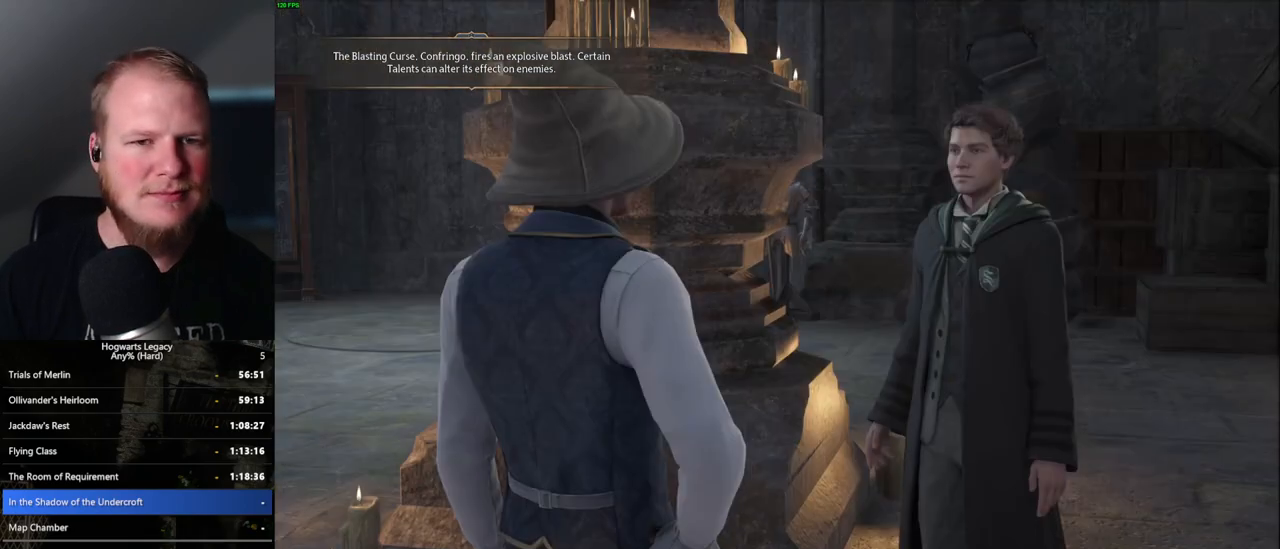
{"keys": ["q"], "mouse": [], "events": [[50, "q", "up"], [50, "space", "up"], [133, "q", "down"], [167, "space", "down"], [217, "space", "up"], [233, "q", "up"], [250, "mouse_wheel", "down"], [283, "mouse_wheel", "up"], [283, "q", "down"], [300, "mouse_wheel", "down"], [350, "space", "down"], [383, "mouse_wheel", "up"], [383, "q", "up"], [400, "space", "up"], [500, "q", "down"]]}
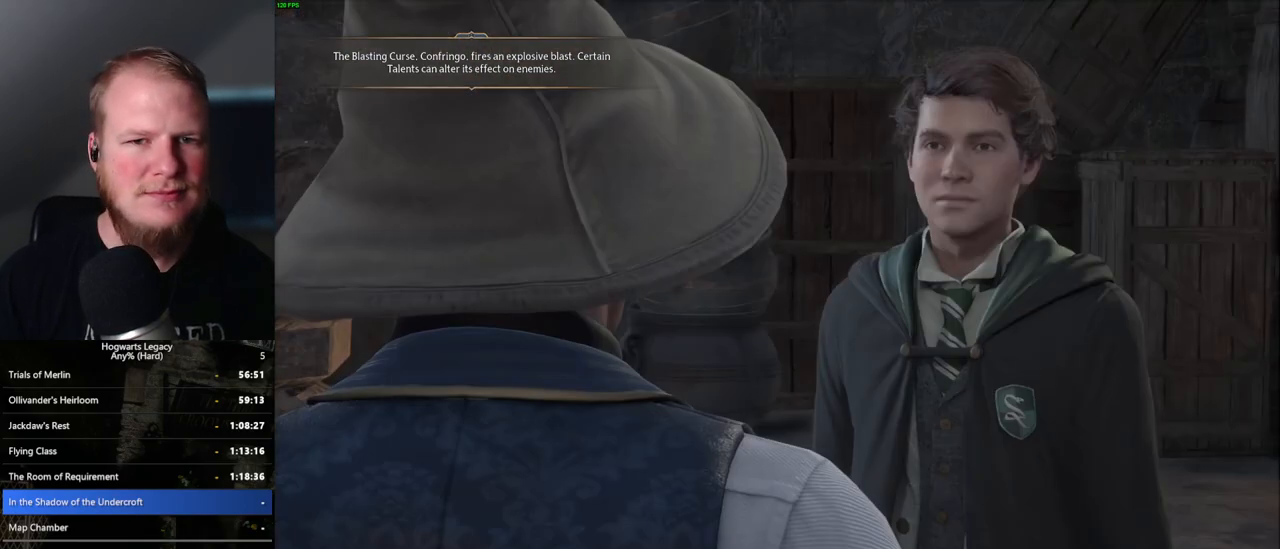
{"keys": ["q"], "mouse": ["wheel"], "events": [[17, "space", "down"], [67, "space", "up"], [83, "mouse_wheel", "down"], [83, "q", "up"], [133, "q", "down"], [250, "mouse_wheel", "up"], [250, "q", "up"], [317, "q", "down"], [350, "space", "down"], [400, "q", "up"], [400, "space", "up"], [467, "mouse_wheel", "down"], [483, "mouse_wheel", "up"], [483, "q", "down"], [500, "mouse_wheel", "down"]]}
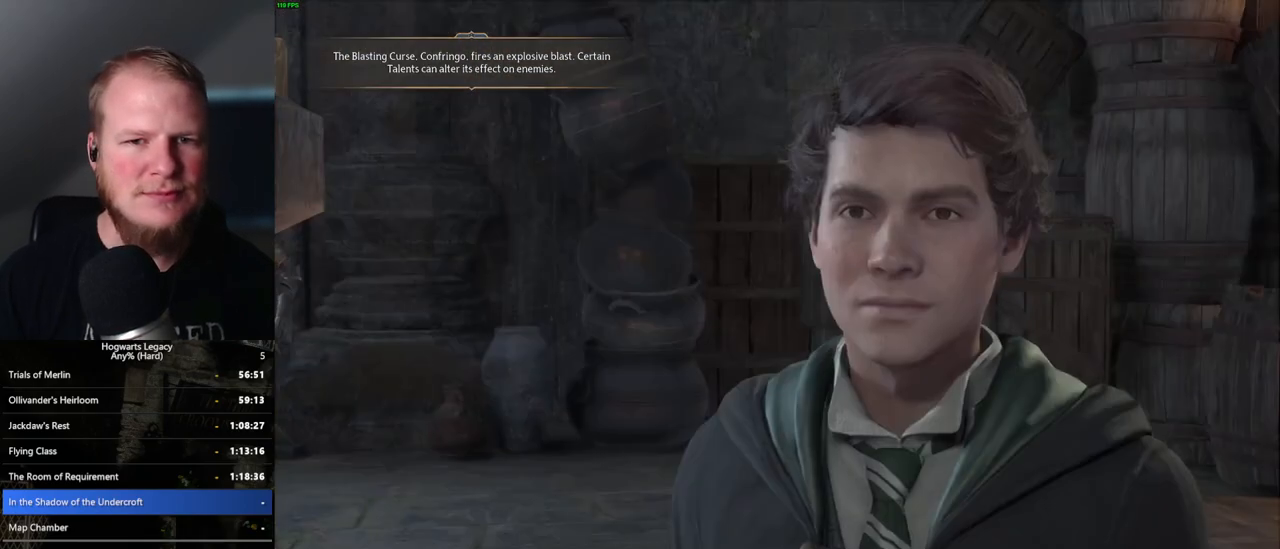
{"keys": [], "mouse": ["wheel"], "events": [[33, "mouse_wheel", "up"], [33, "space", "down"], [50, "space", "up"], [83, "q", "up"], [200, "space", "down"], [217, "q", "down"], [233, "q", "up"], [250, "space", "up"], [350, "q", "down"], [367, "space", "down"], [383, "mouse_wheel", "down"], [417, "mouse_wheel", "up"], [417, "q", "up"], [433, "space", "up"], [450, "mouse_wheel", "down"]]}
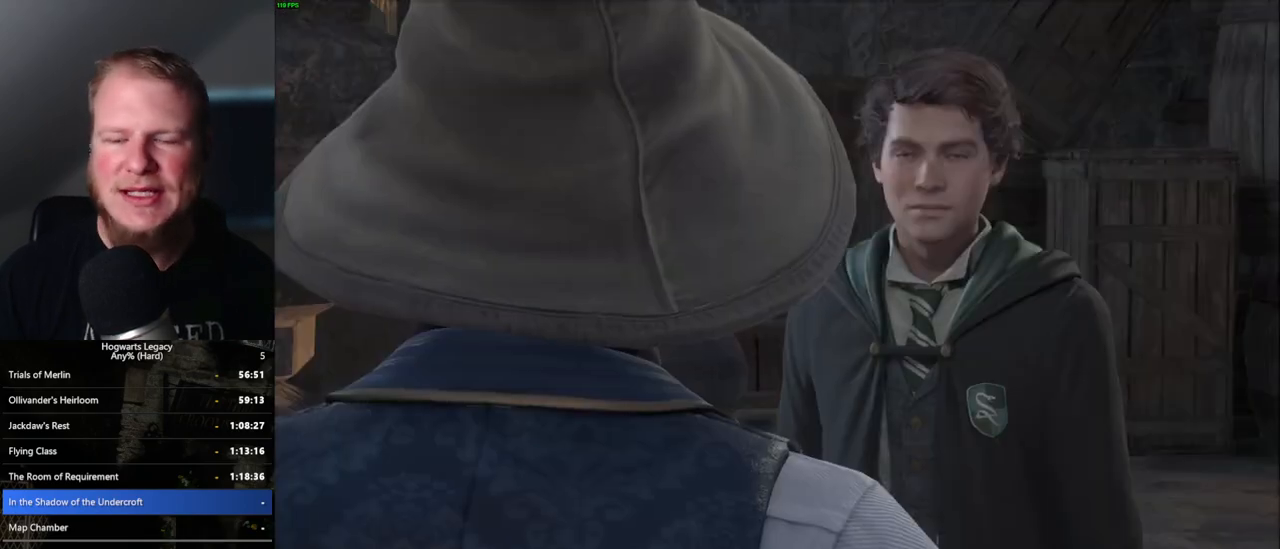
{"keys": [], "mouse": [], "events": [[33, "mouse_wheel", "up"], [33, "q", "down"], [67, "space", "down"], [100, "q", "up"], [117, "space", "up"], [217, "q", "down"], [217, "space", "down"], [233, "mouse_wheel", "down"], [267, "mouse_wheel", "up"], [267, "q", "up"], [267, "space", "up"], [283, "mouse_wheel", "down"], [367, "mouse_wheel", "up"], [367, "q", "down"], [400, "space", "down"], [450, "q", "up"], [450, "space", "up"]]}
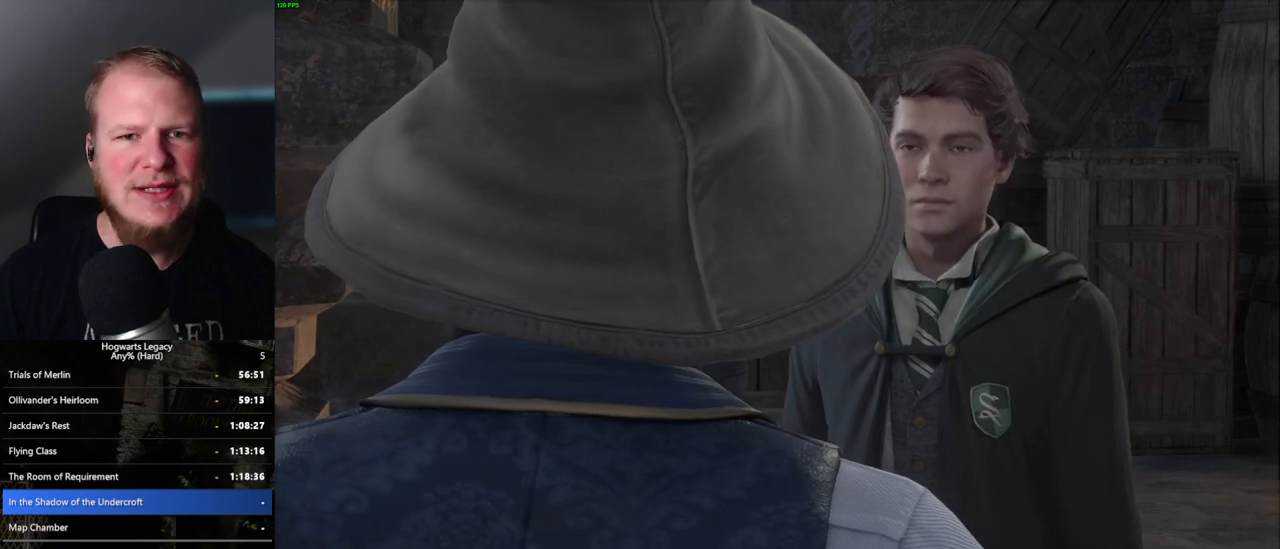
{"keys": [], "mouse": [], "events": [[50, "q", "down"], [67, "space", "down"], [117, "q", "up"], [117, "space", "up"], [133, "mouse_wheel", "down"], [233, "q", "down"], [250, "mouse_wheel", "up"], [250, "space", "down"], [267, "mouse_wheel", "down"], [283, "mouse_wheel", "up"], [283, "q", "up"], [283, "space", "up"]]}
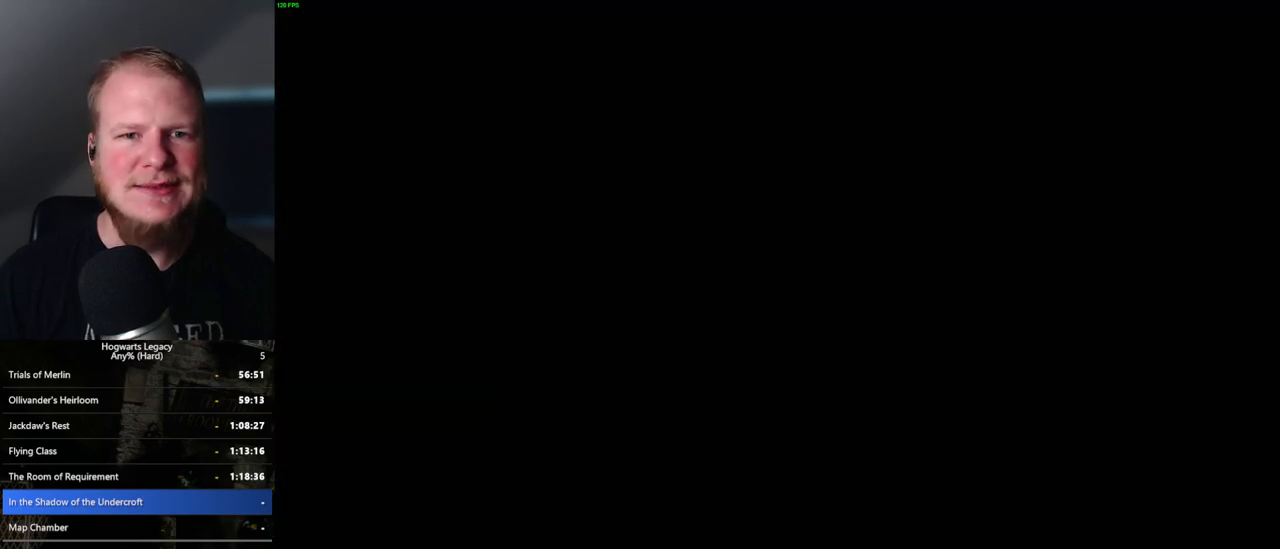
{"keys": ["d", "shift_l", "w"], "mouse": [], "events": [[250, "d", "down"], [267, "w", "down"], [333, "space", "down"], [400, "shift_l", "down"], [433, "space", "up"]]}
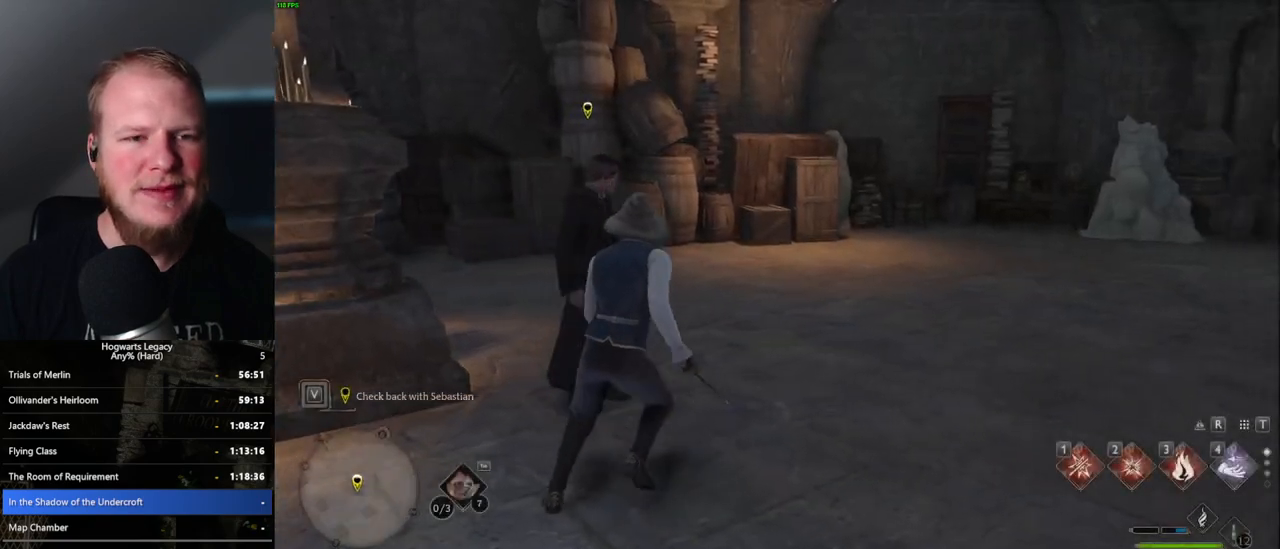
{"keys": ["w"], "mouse": [], "events": [[50, "shift_l", "up"], [500, "d", "up"]]}
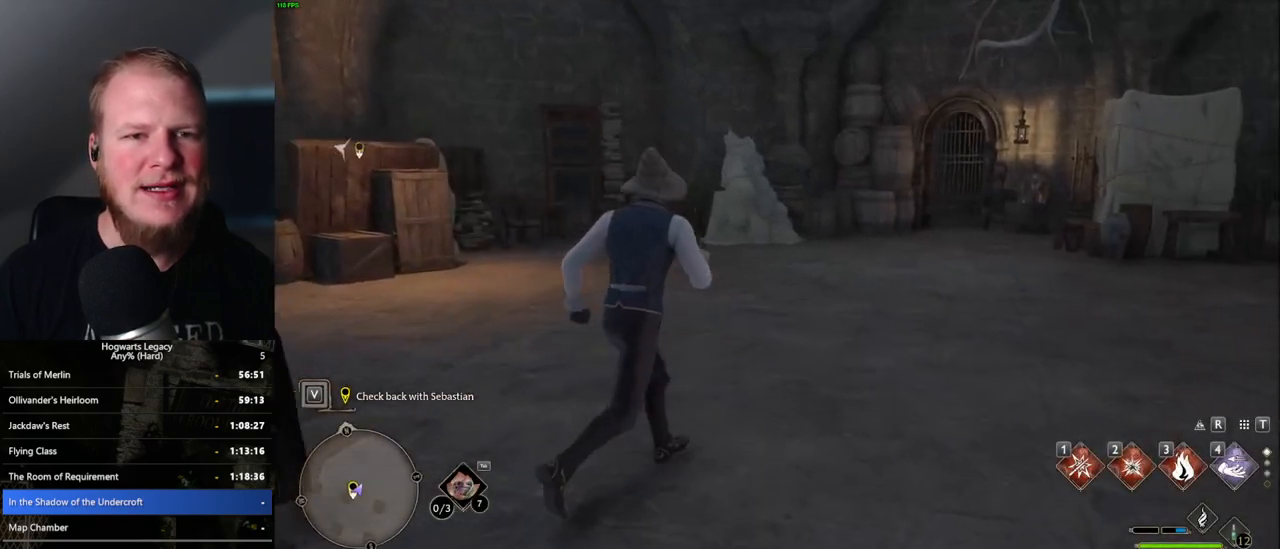
{"keys": ["w"], "mouse": [], "events": []}
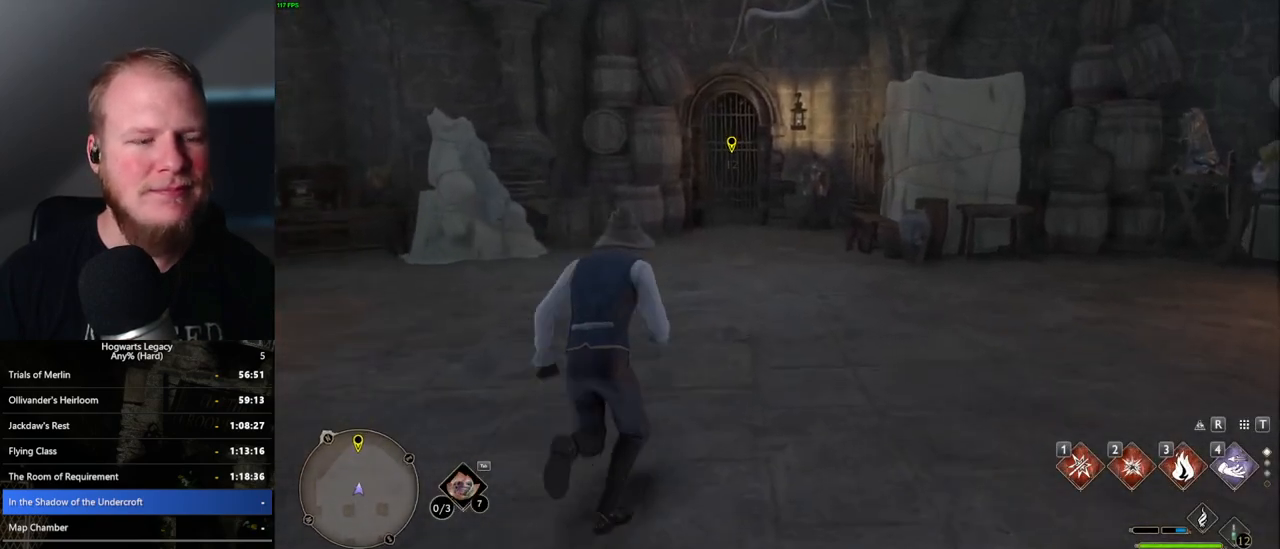
{"keys": ["w"], "mouse": [], "events": []}
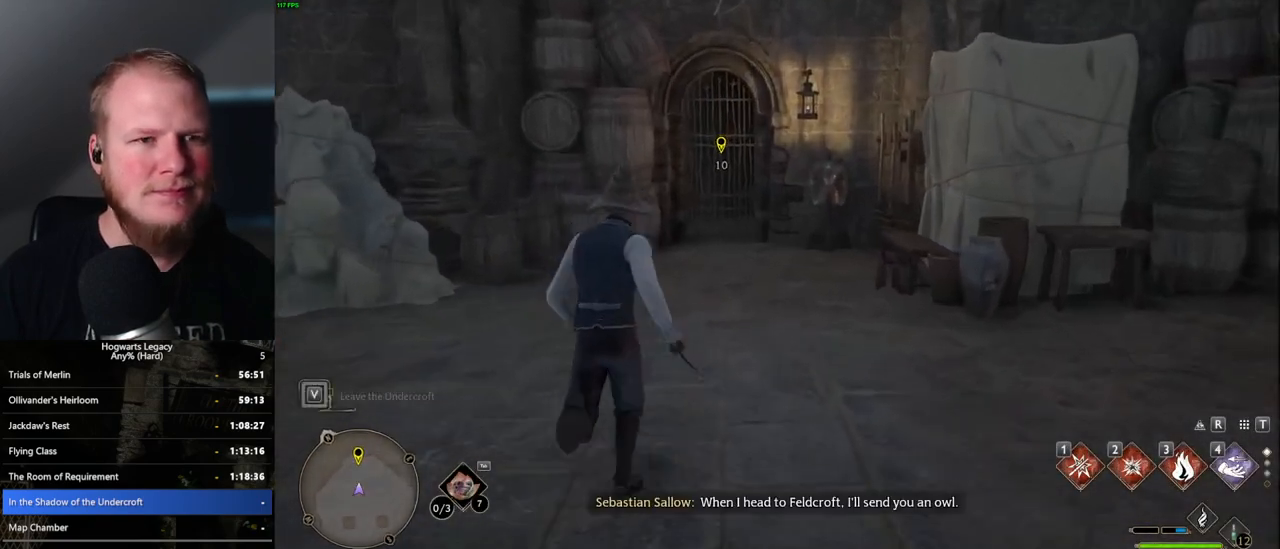
{"keys": ["w"], "mouse": [], "events": []}
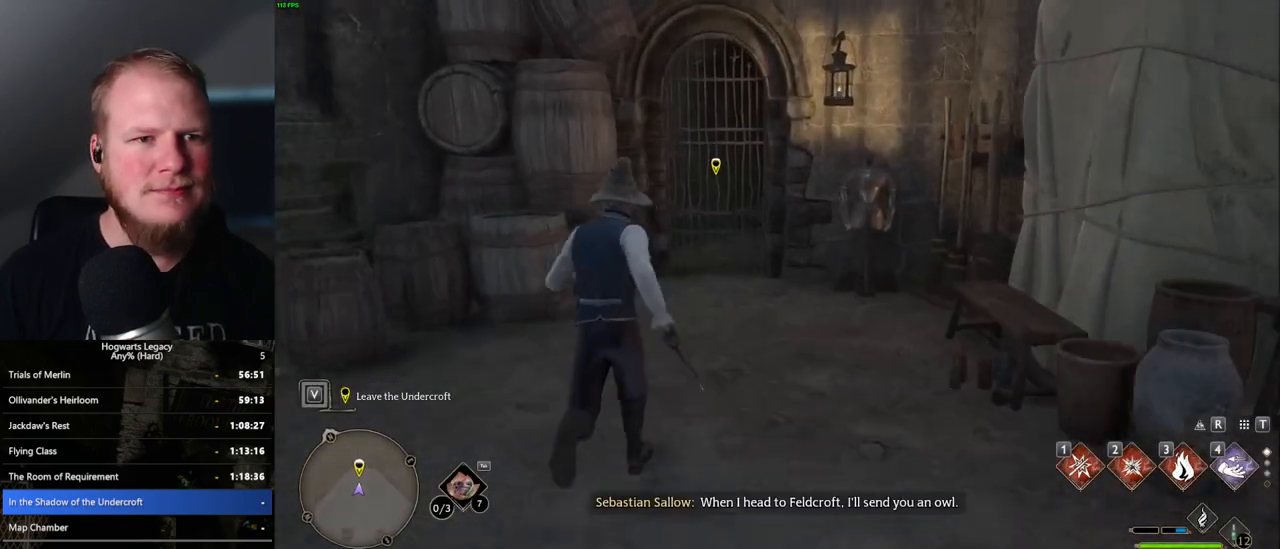
{"keys": ["f"], "mouse": [], "events": [[467, "f", "down"], [500, "w", "up"]]}
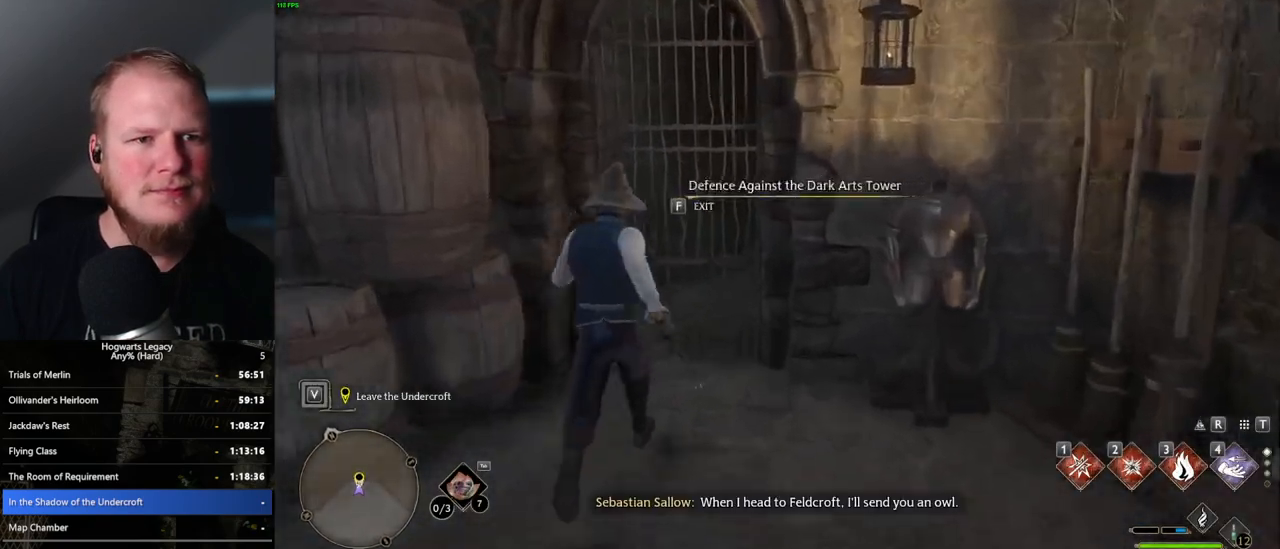
{"keys": ["f"], "mouse": [], "events": []}
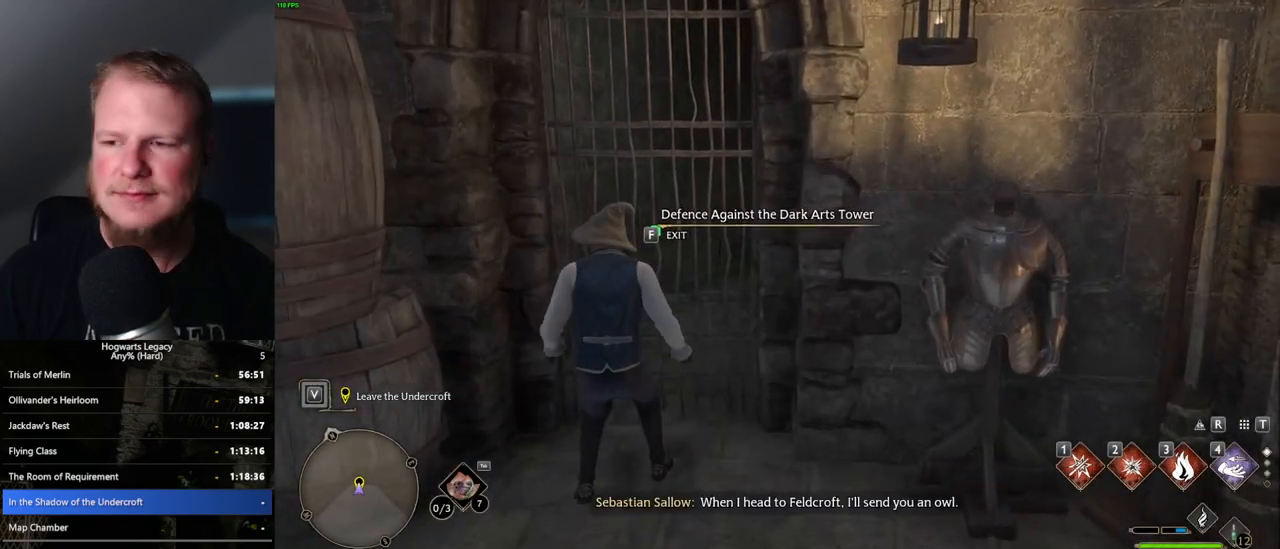
{"keys": ["f"], "mouse": [], "events": []}
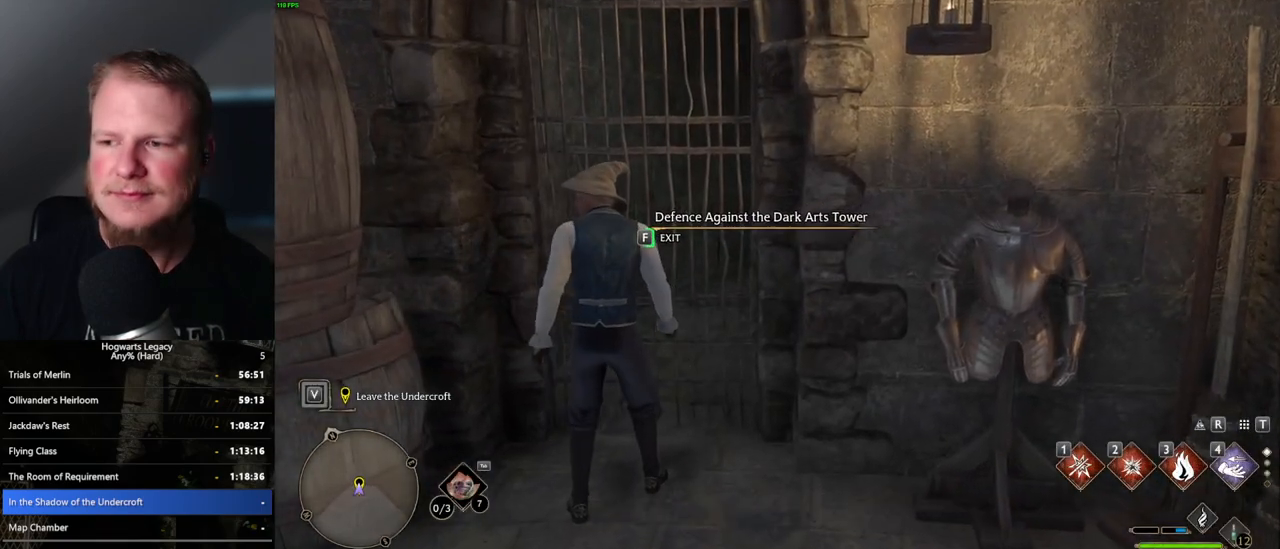
{"keys": ["f"], "mouse": [], "events": []}
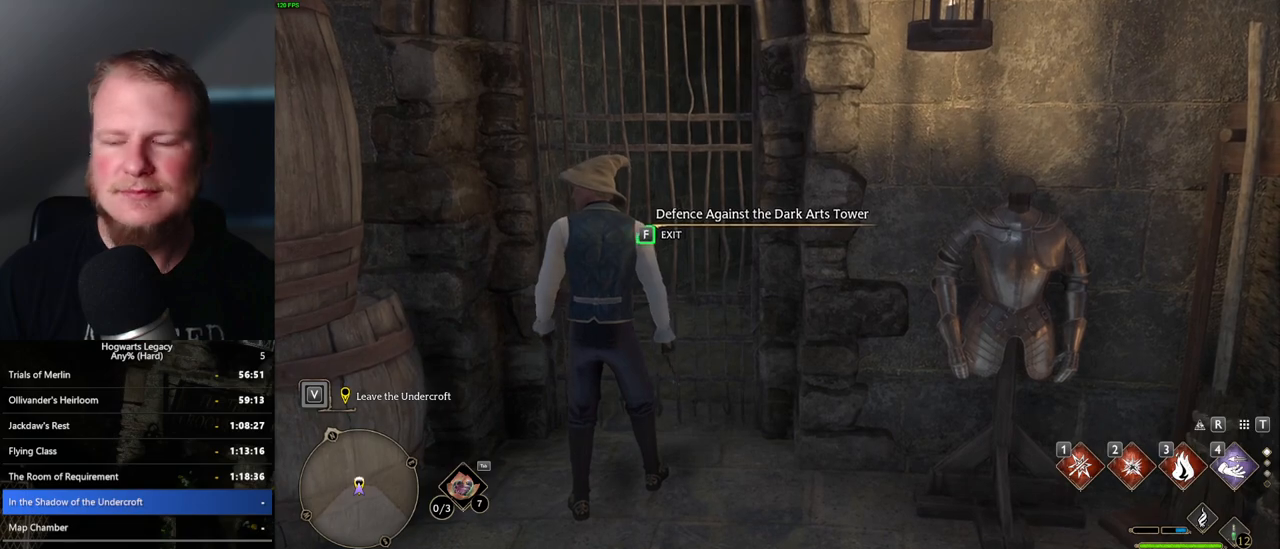
{"keys": ["f"], "mouse": [], "events": []}
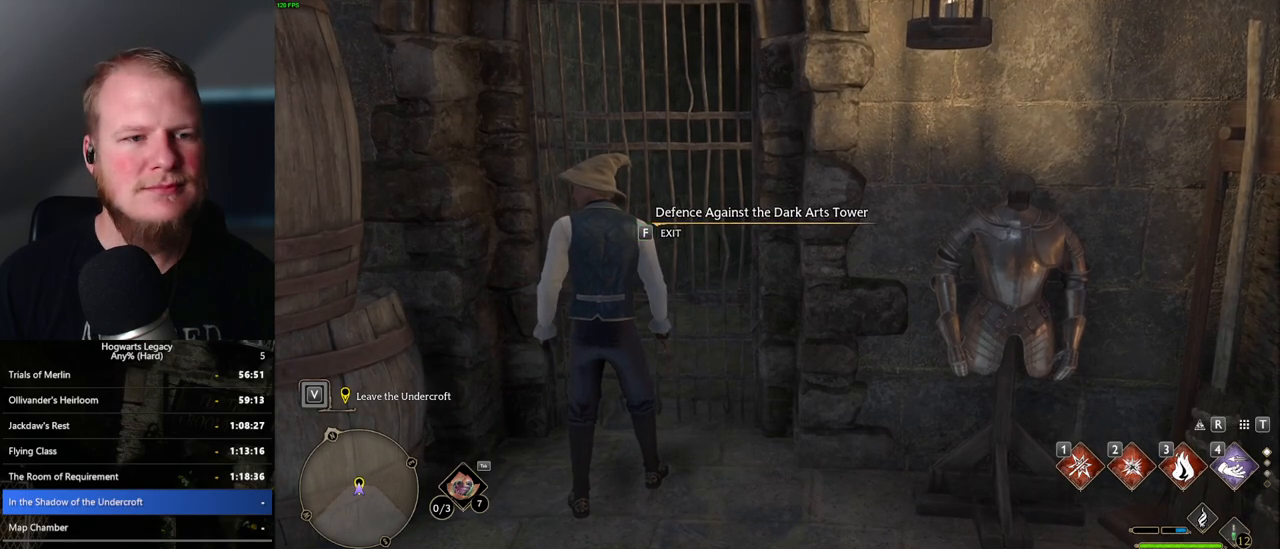
{"keys": ["f"], "mouse": [], "events": []}
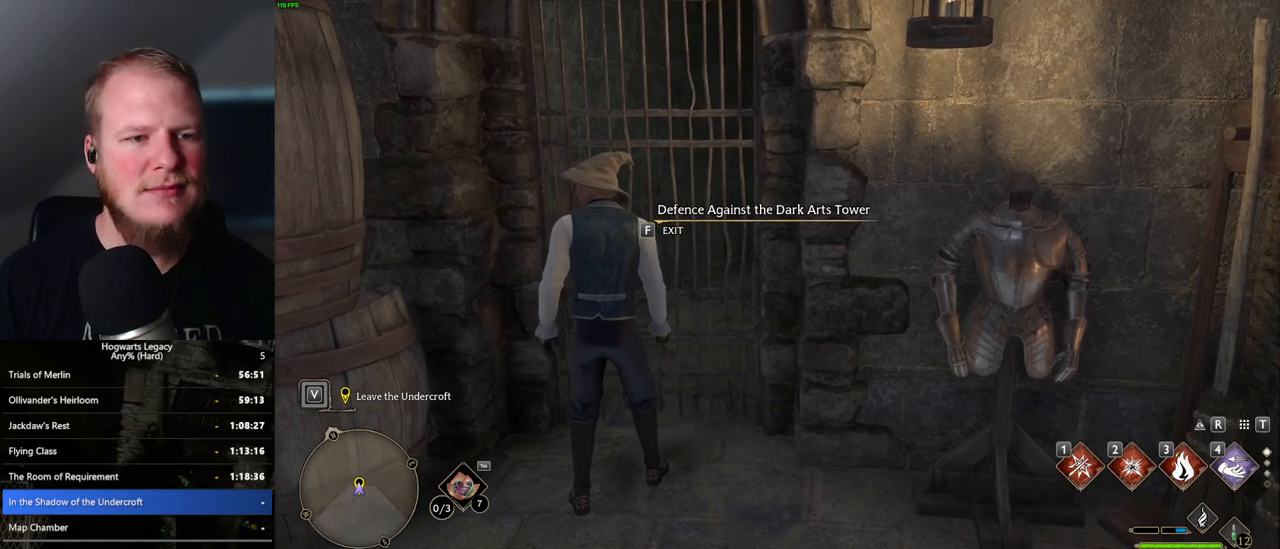
{"keys": [], "mouse": [], "events": [[500, "f", "up"]]}